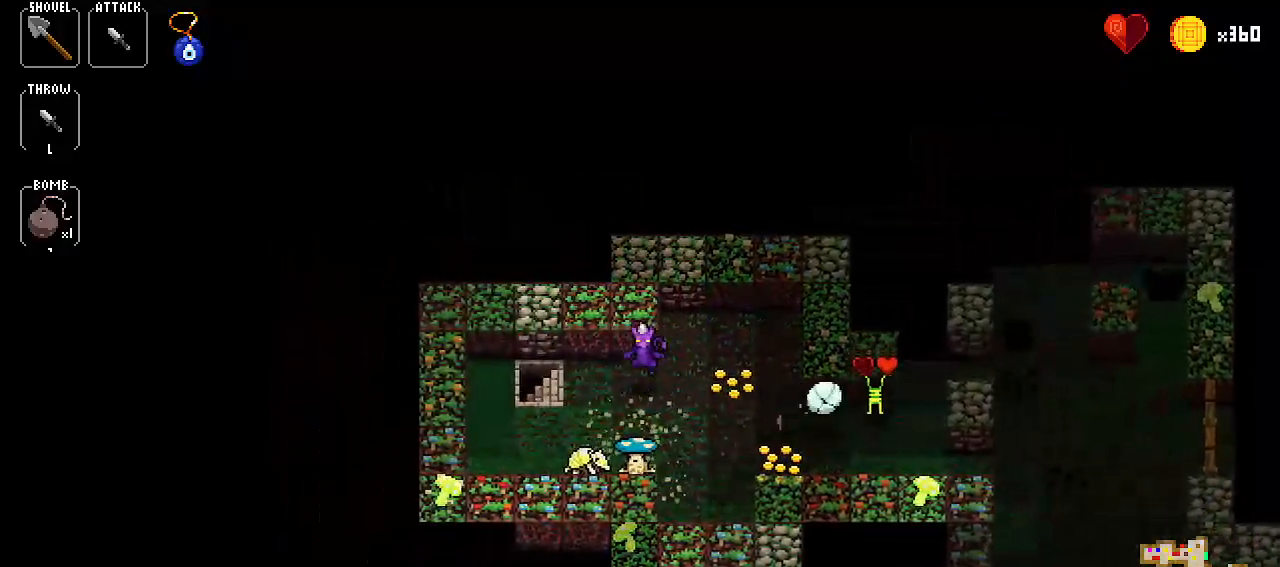
Gameplay with keyboard; each line is a JSON object with the keys held at the frame after it. "events" lists presses ("down") and releases ("up") of "bomb", "down", "item1", "item2", "left", "right", "spell1", "spell2", "throw" and "up" between this image and that frame as [ms after this image, input, new state], when the widget could be followed in between. No other keys are recorded. Mouse input is not recorded. Key names are as the overlay labels them; some are game actions (e.g. jump) rather than physical keys.
{"keys": [], "events": [[100, "left", "down"], [150, "left", "up"], [317, "left", "down"], [367, "left", "up"]]}
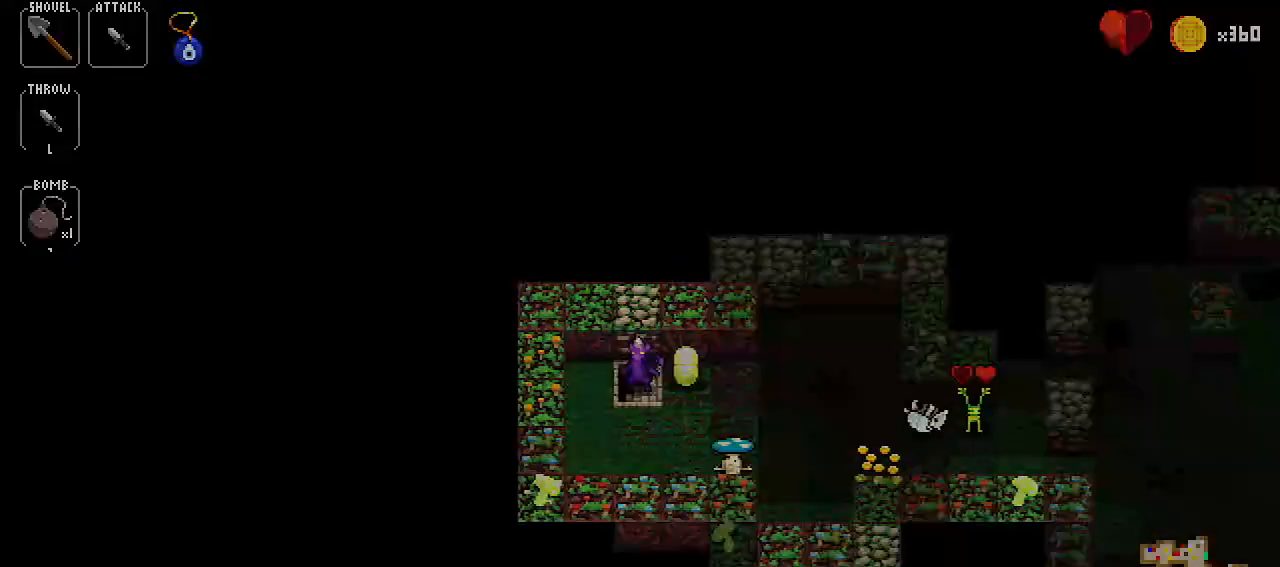
{"keys": [], "events": []}
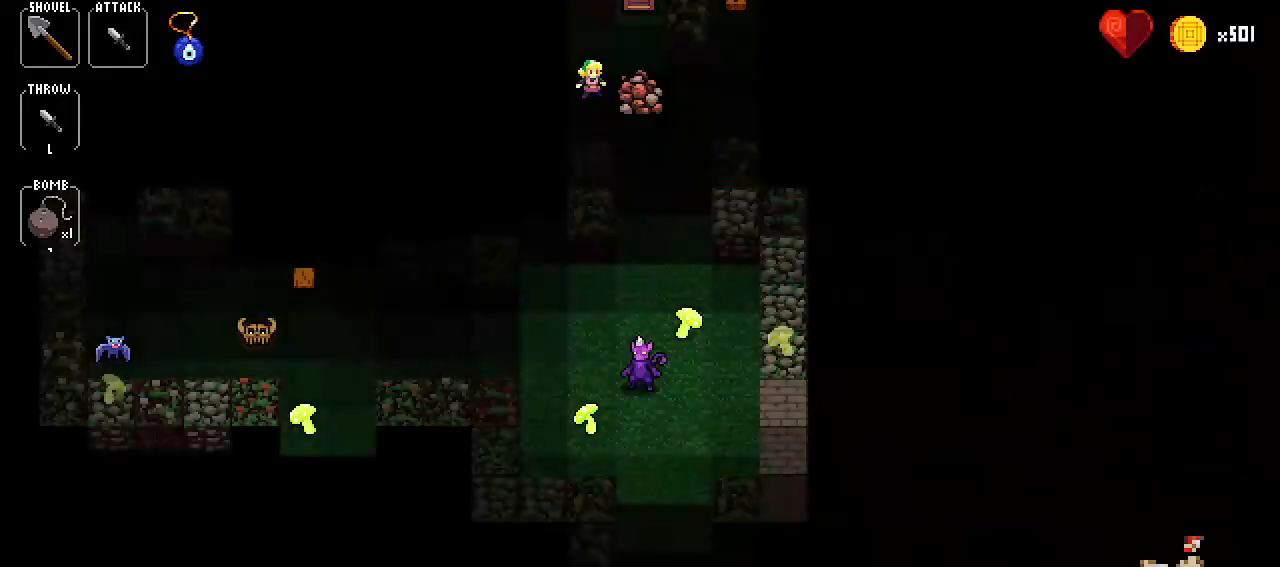
{"keys": [], "events": []}
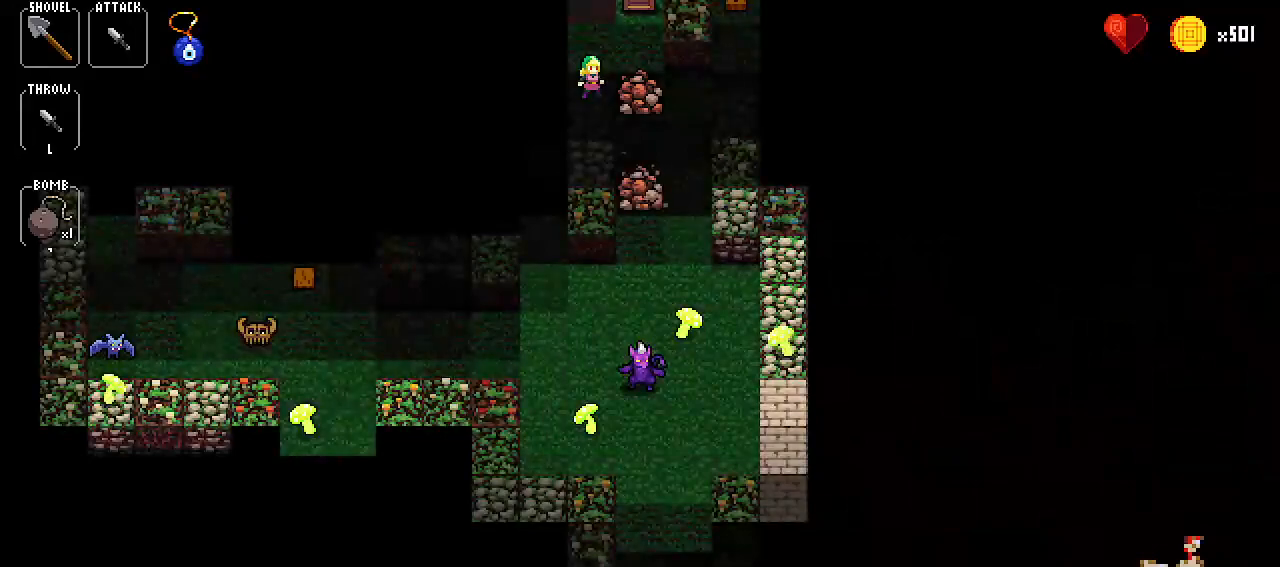
{"keys": [], "events": [[367, "left", "down"], [417, "left", "up"]]}
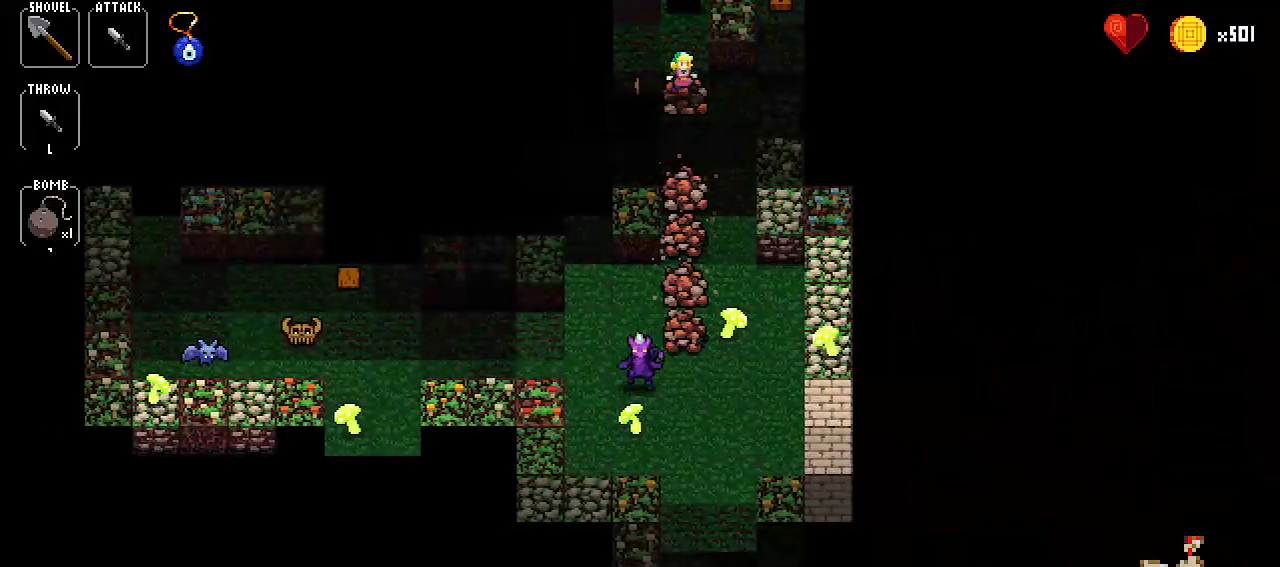
{"keys": [], "events": [[66, "left", "down"], [100, "left", "up"], [250, "left", "down"], [300, "left", "up"], [400, "right", "down"], [484, "right", "up"]]}
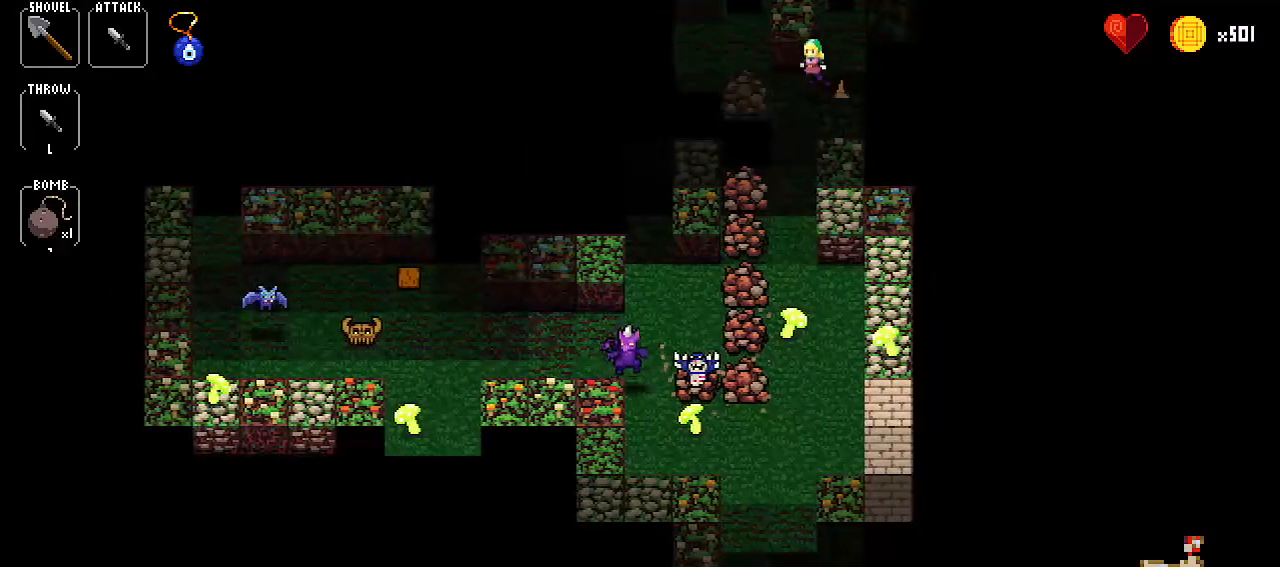
{"keys": [], "events": [[117, "right", "down"], [267, "right", "up"], [317, "up", "down"], [451, "up", "up"]]}
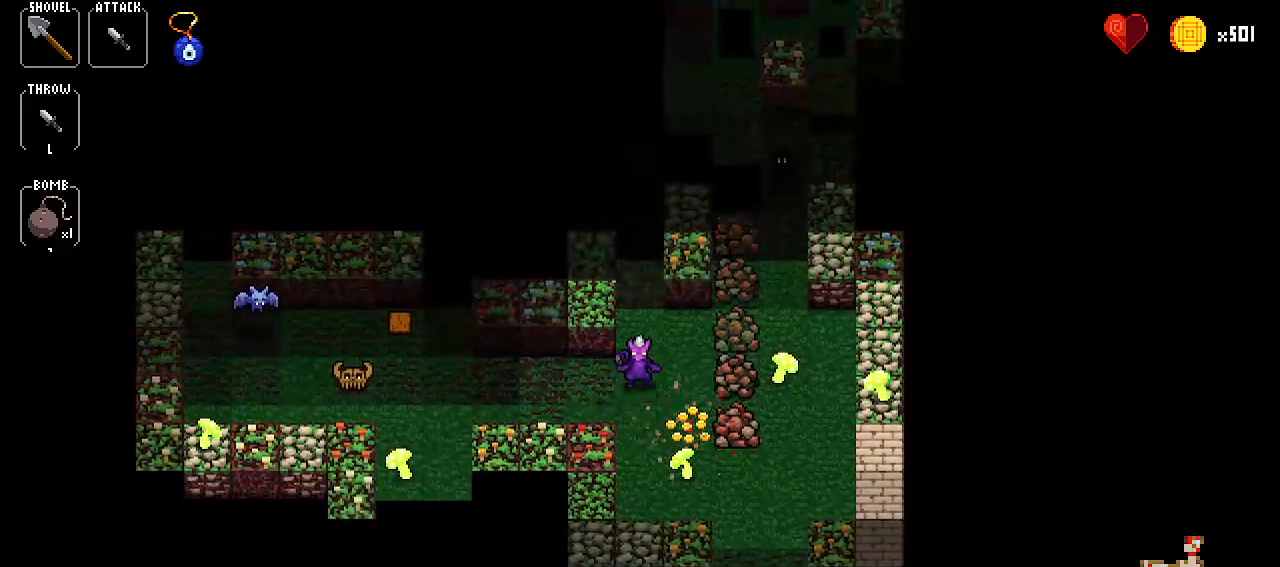
{"keys": ["down"], "events": [[67, "right", "down"], [100, "right", "up"], [250, "right", "down"], [350, "right", "up"], [434, "down", "down"]]}
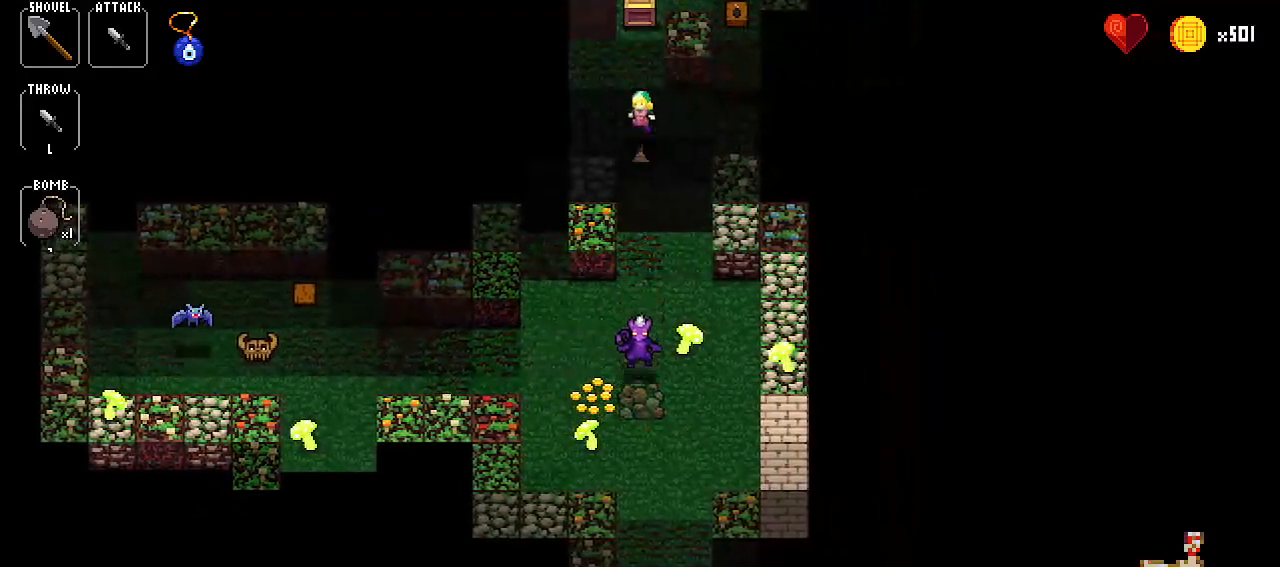
{"keys": [], "events": [[133, "down", "up"], [133, "right", "down"], [266, "right", "up"], [317, "down", "down"], [400, "down", "up"]]}
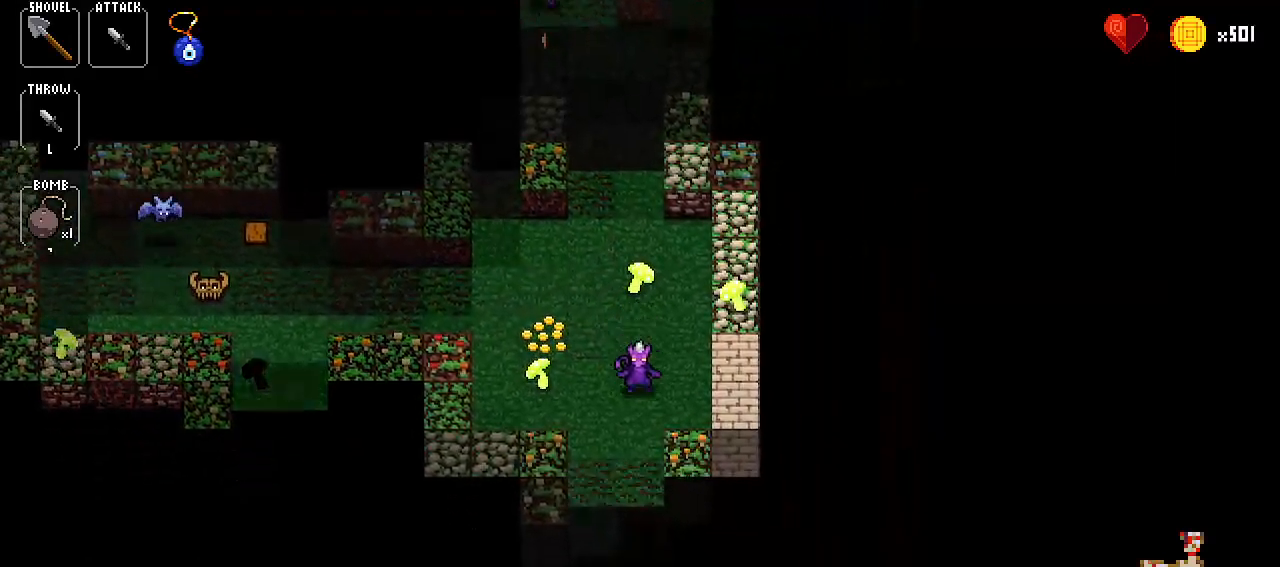
{"keys": ["up"], "events": [[50, "up", "down"], [150, "up", "up"], [234, "right", "down"], [334, "right", "up"], [434, "up", "down"]]}
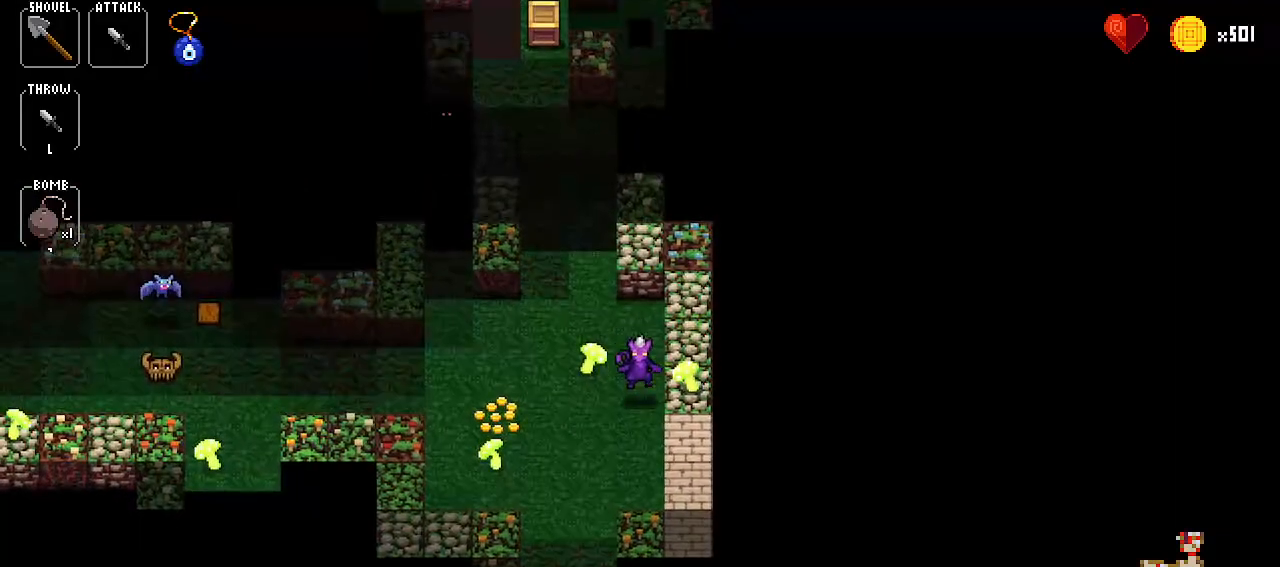
{"keys": [], "events": [[66, "up", "up"], [150, "down", "down"], [250, "down", "up"], [350, "down", "down"], [400, "down", "up"]]}
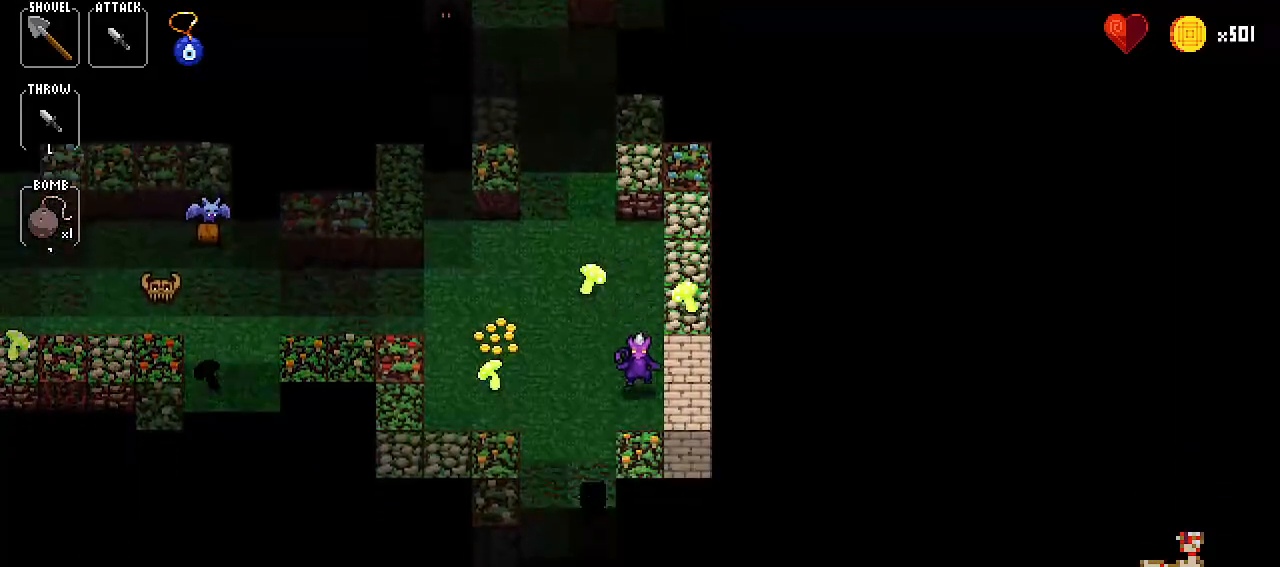
{"keys": ["up"], "events": [[33, "down", "down"], [83, "down", "up"], [217, "up", "down"], [367, "up", "up"], [450, "up", "down"]]}
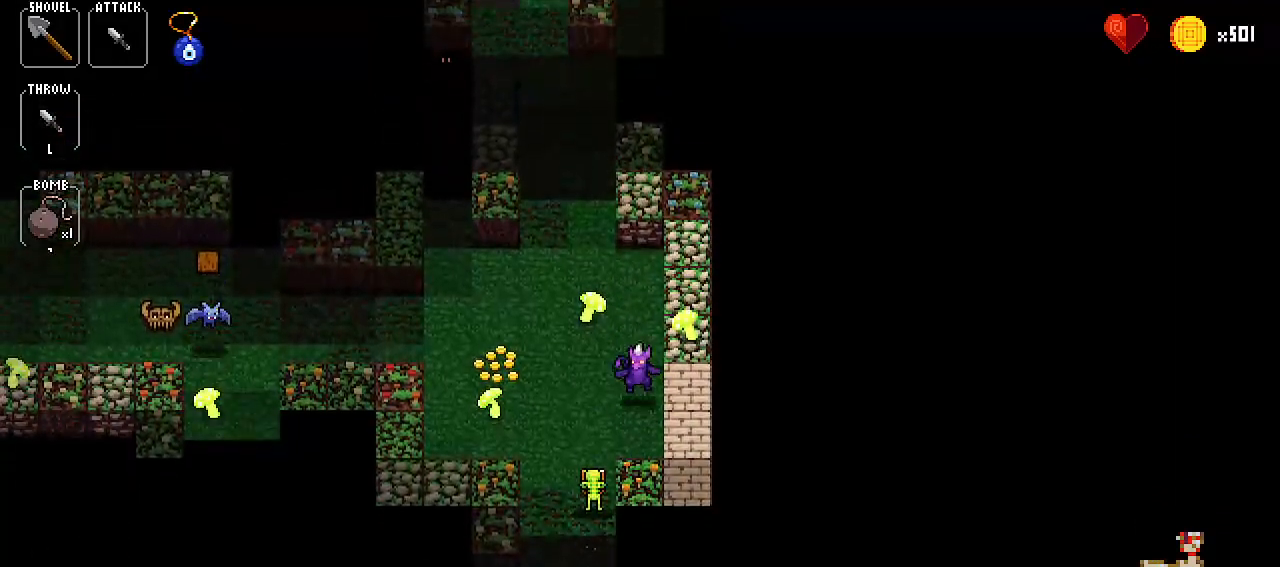
{"keys": ["up"], "events": [[50, "up", "up"], [133, "down", "down"], [283, "down", "up"], [333, "up", "down"]]}
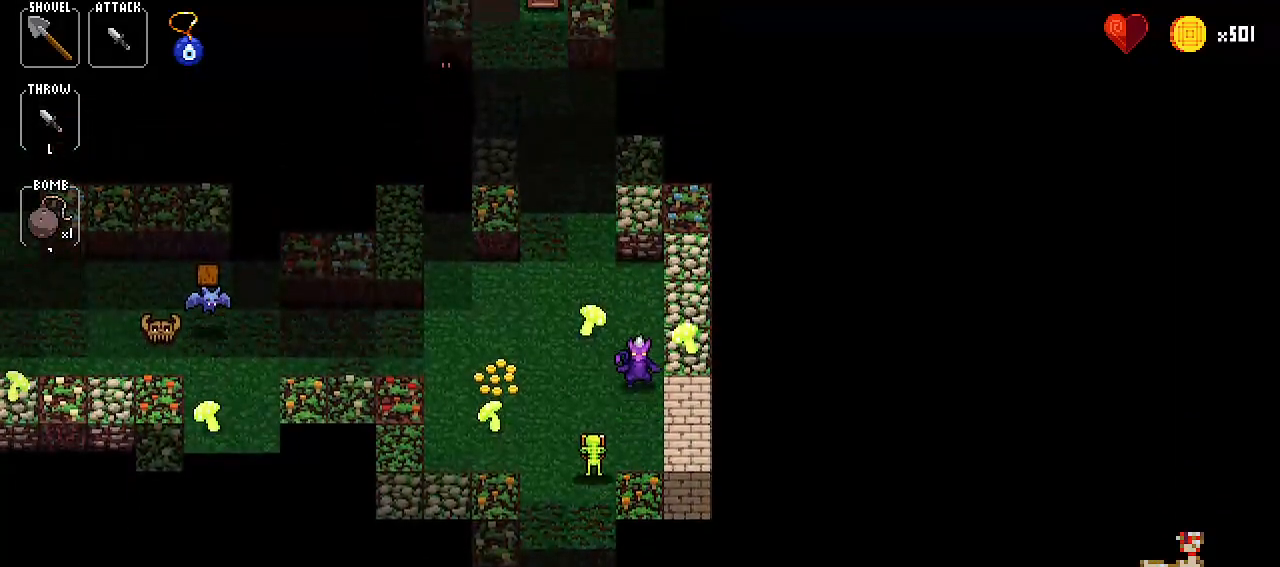
{"keys": ["down"], "events": [[17, "up", "up"], [67, "down", "down"], [167, "down", "up"], [250, "left", "down"], [400, "left", "up"], [434, "down", "down"]]}
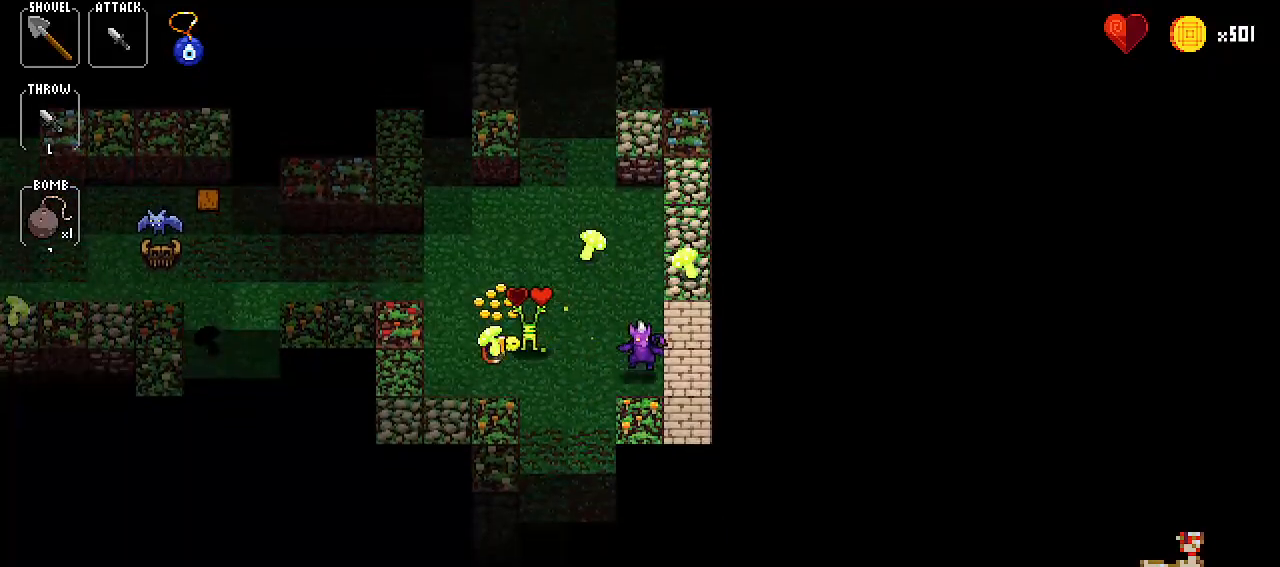
{"keys": [], "events": [[33, "down", "up"], [133, "down", "down"], [266, "down", "up"], [317, "left", "down"], [450, "left", "up"]]}
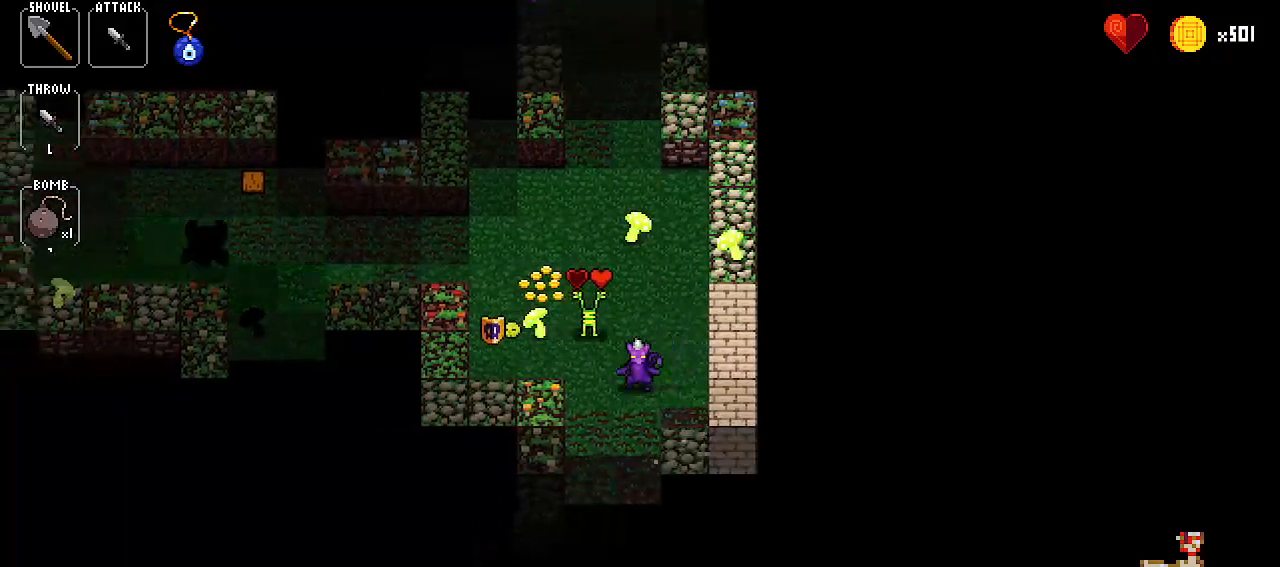
{"keys": ["down"], "events": [[50, "down", "down"], [100, "down", "up"], [234, "up", "down"], [384, "up", "up"], [417, "down", "down"]]}
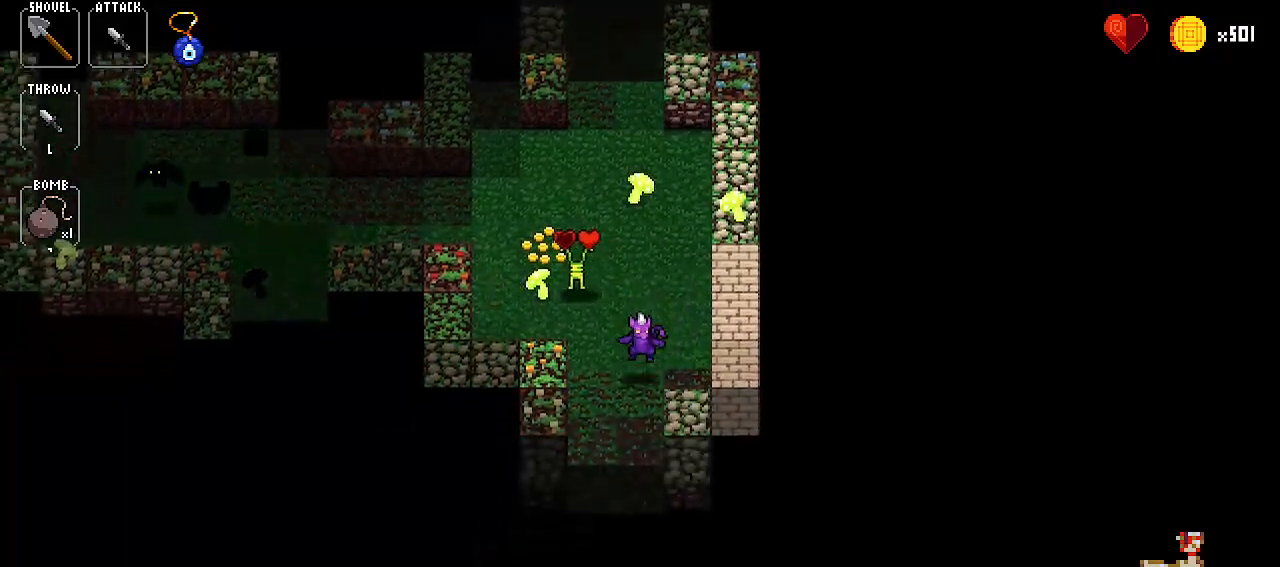
{"keys": [], "events": [[66, "down", "up"], [116, "down", "down"], [200, "down", "up"], [333, "down", "down"], [433, "down", "up"]]}
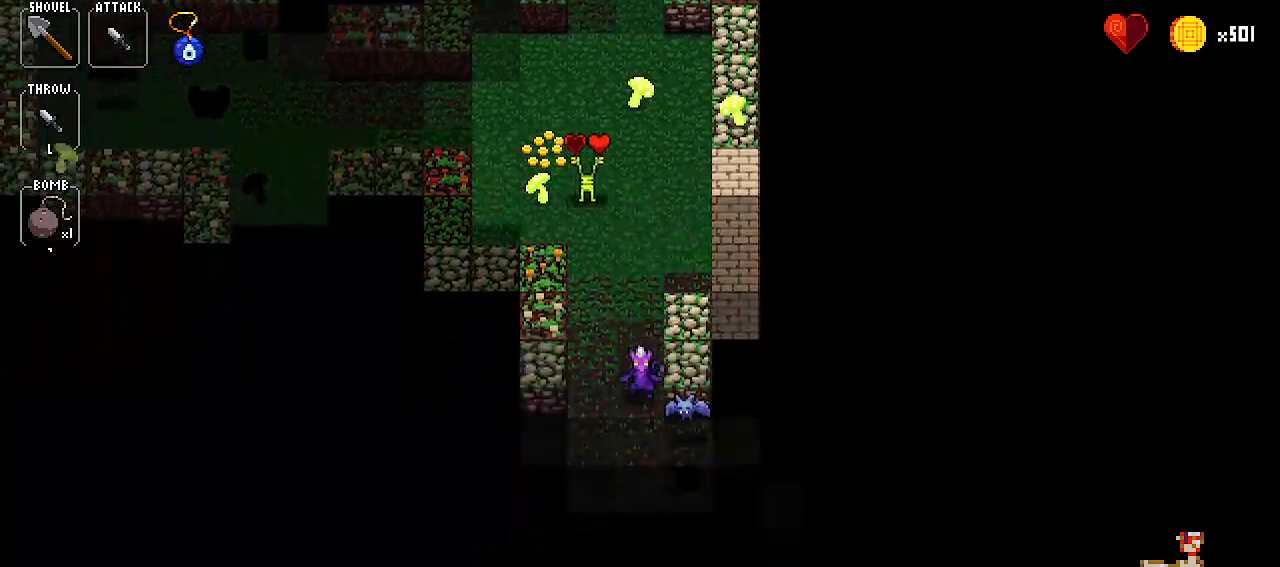
{"keys": [], "events": [[33, "up", "down"], [184, "up", "up"], [234, "down", "down"], [317, "down", "up"], [450, "down", "down"], [501, "down", "up"]]}
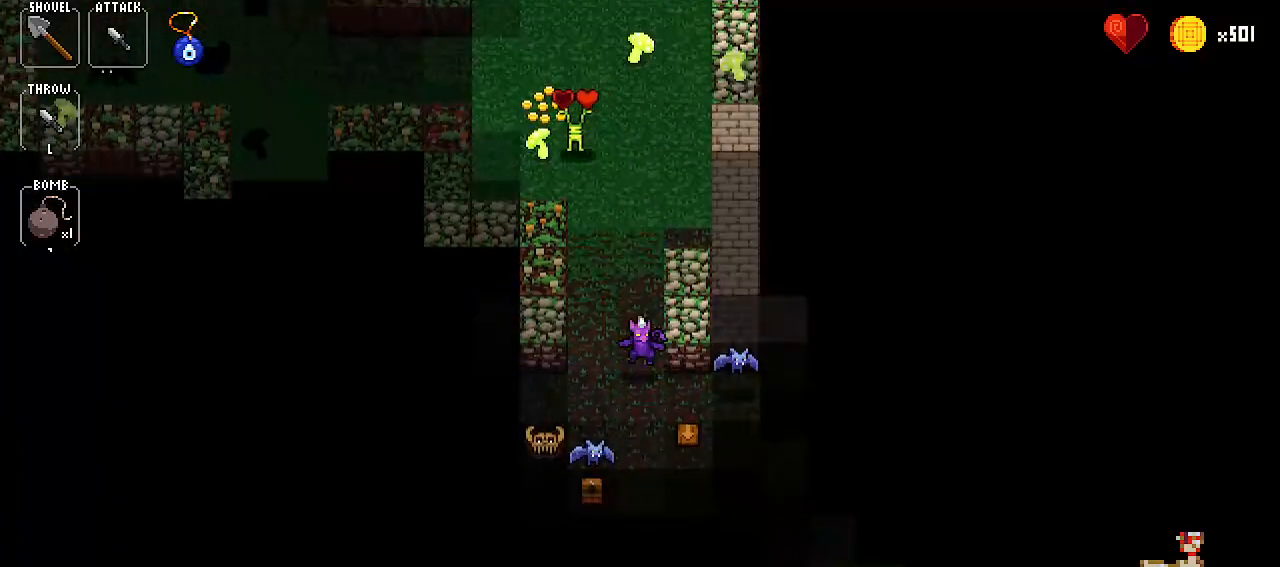
{"keys": [], "events": [[150, "up", "down"], [283, "up", "up"], [333, "down", "down"], [433, "down", "up"]]}
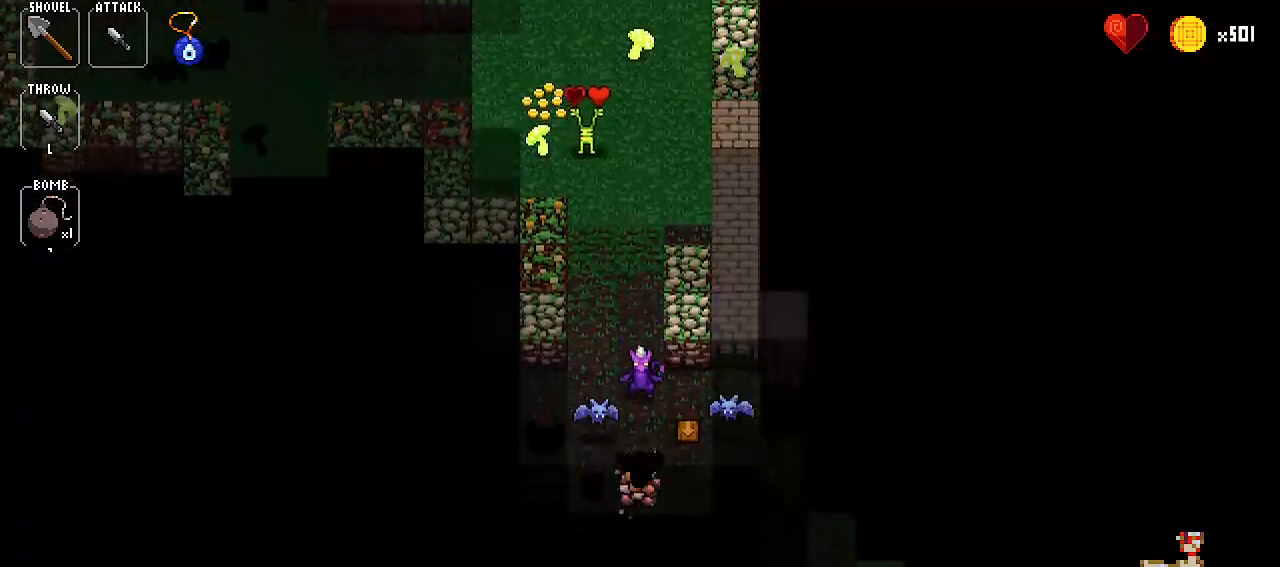
{"keys": [], "events": [[17, "up", "down"], [150, "up", "up"], [250, "down", "down"], [300, "down", "up"], [434, "up", "down"], [484, "up", "up"]]}
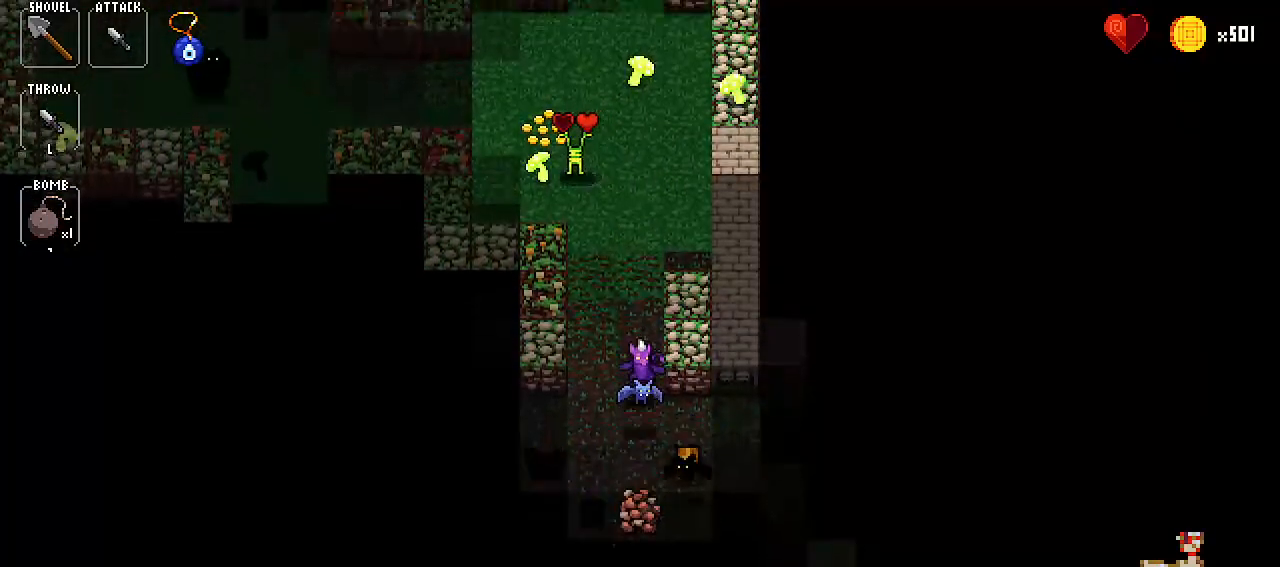
{"keys": ["down"], "events": [[133, "up", "down"], [166, "up", "up"], [317, "up", "down"], [450, "up", "up"], [500, "down", "down"]]}
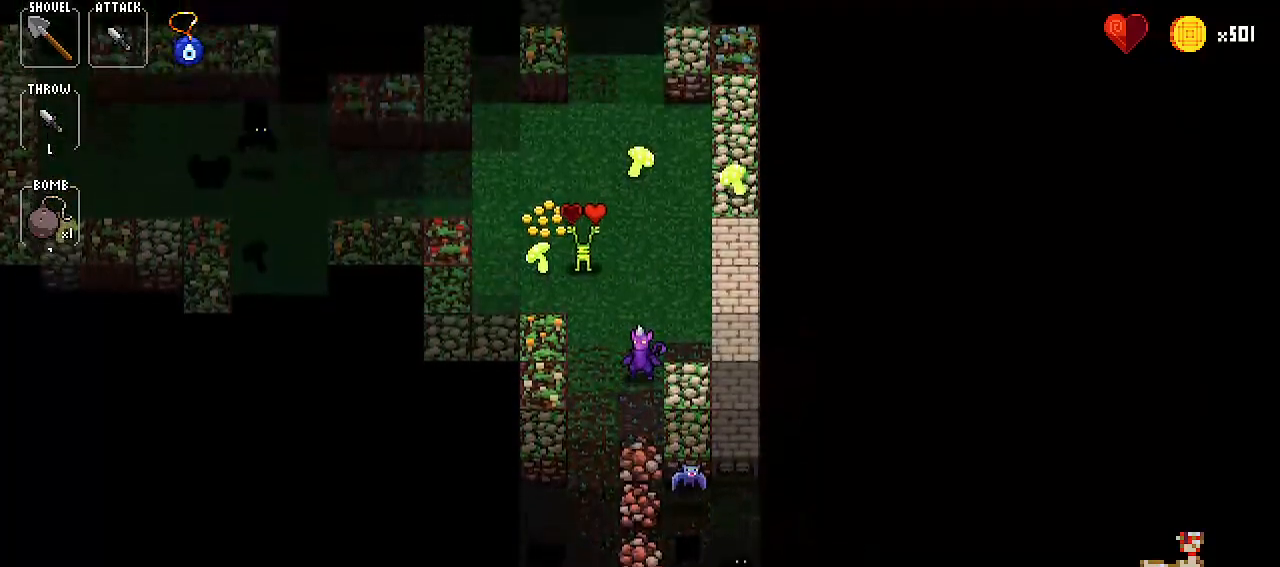
{"keys": ["up"], "events": [[100, "down", "up"], [184, "up", "down"], [284, "up", "up"], [417, "up", "down"]]}
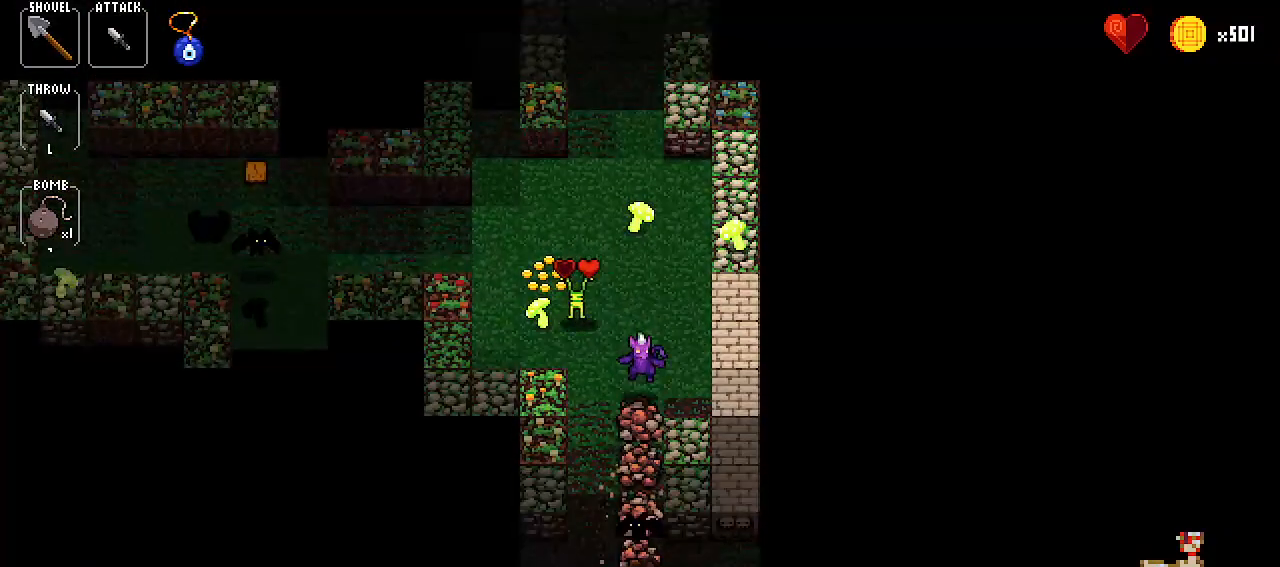
{"keys": [], "events": [[16, "up", "up"], [116, "right", "down"], [200, "right", "up"], [350, "up", "down"], [400, "up", "up"]]}
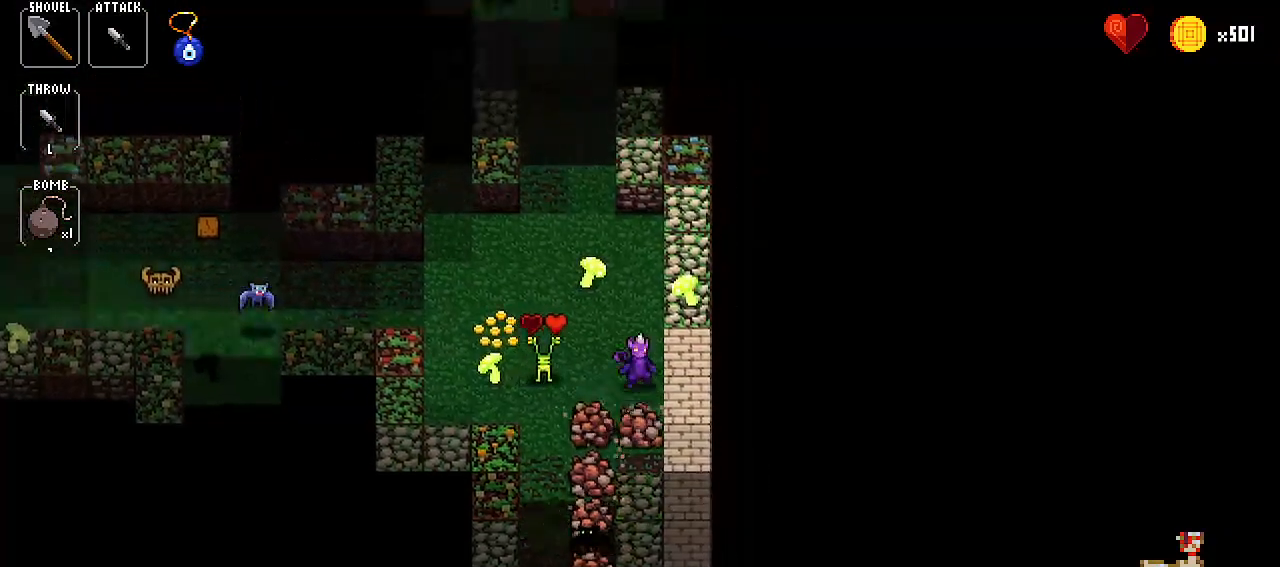
{"keys": [], "events": [[33, "up", "down"], [83, "up", "up"], [217, "left", "down"], [317, "left", "up"], [417, "down", "down"], [484, "down", "up"]]}
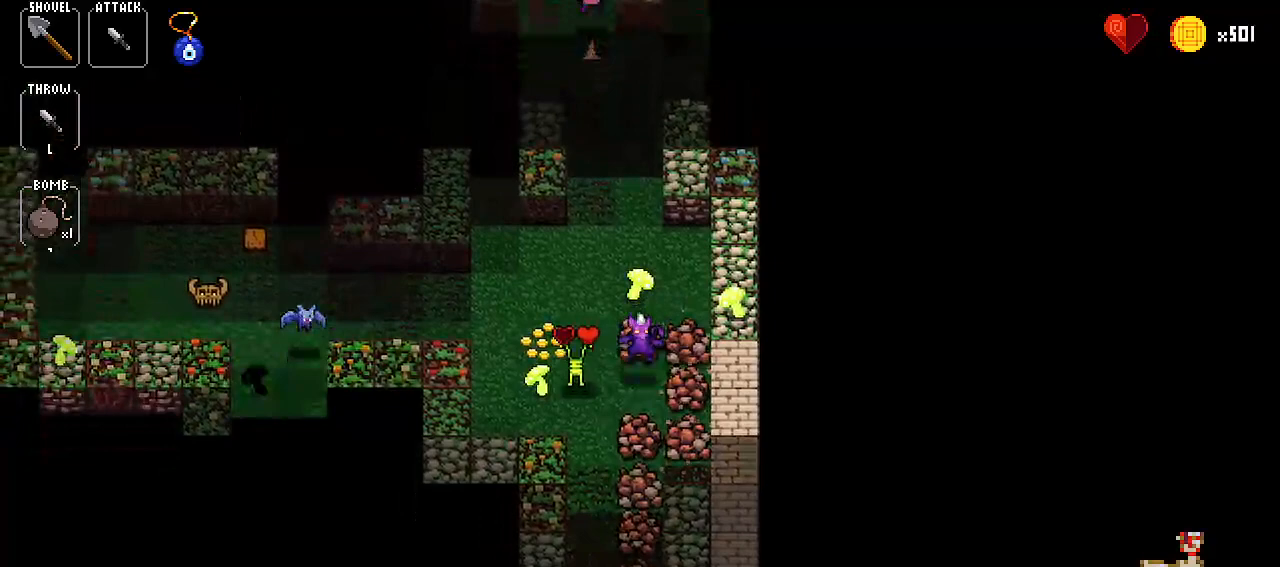
{"keys": ["right"], "events": [[150, "left", "down"], [183, "left", "up"], [333, "up", "down"], [400, "up", "up"], [500, "right", "down"]]}
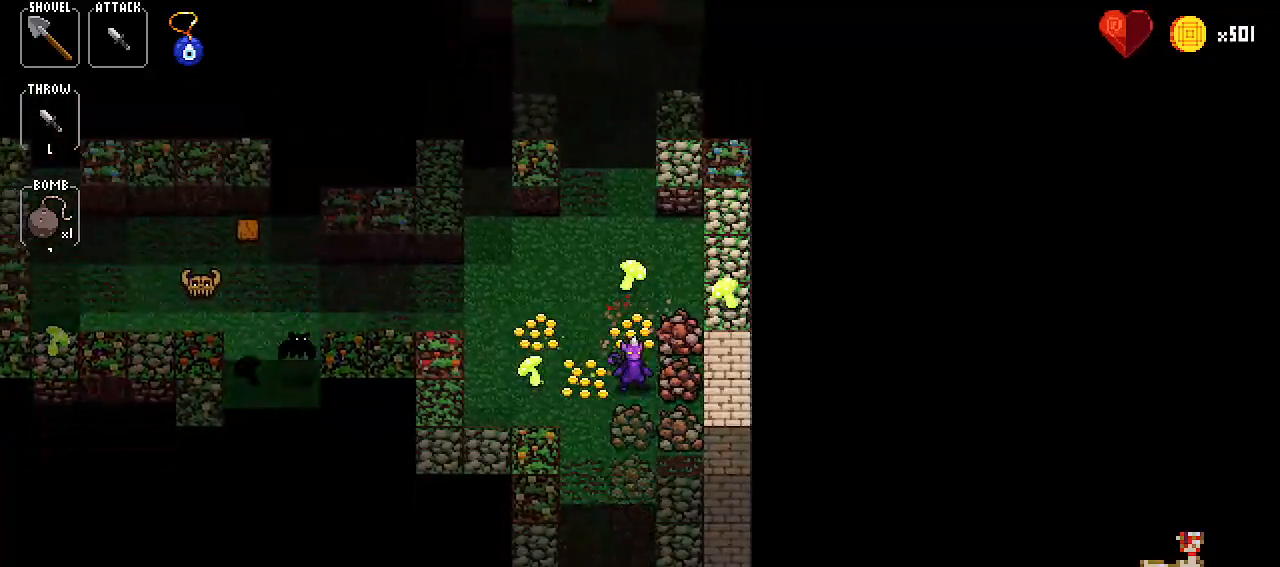
{"keys": [], "events": [[100, "right", "up"], [250, "up", "down"], [284, "up", "up"], [417, "up", "down"], [467, "up", "up"]]}
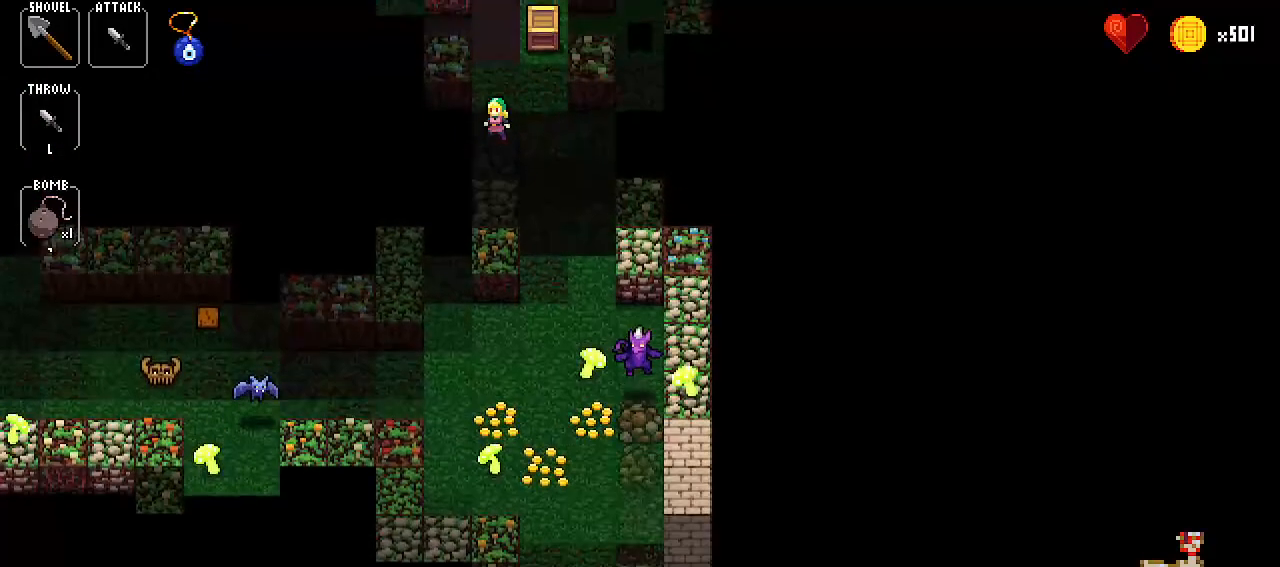
{"keys": [], "events": [[116, "up", "down"], [150, "up", "up"], [300, "left", "down"], [350, "left", "up"]]}
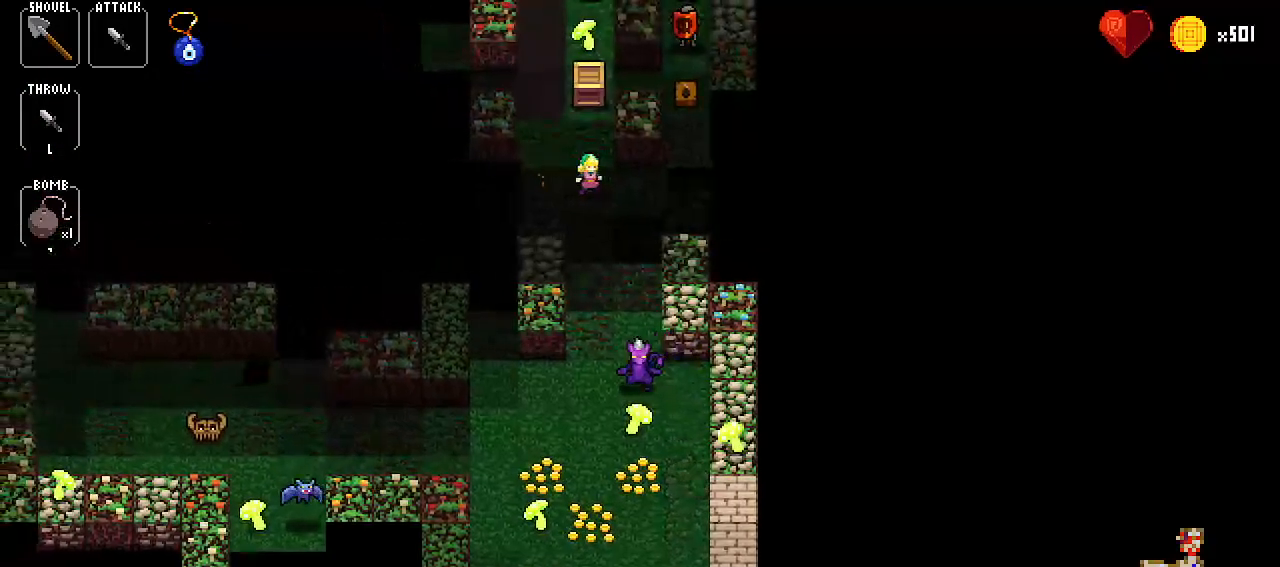
{"keys": [], "events": [[33, "left", "down"], [117, "left", "up"], [217, "right", "down"], [317, "right", "up"], [417, "left", "down"], [501, "left", "up"]]}
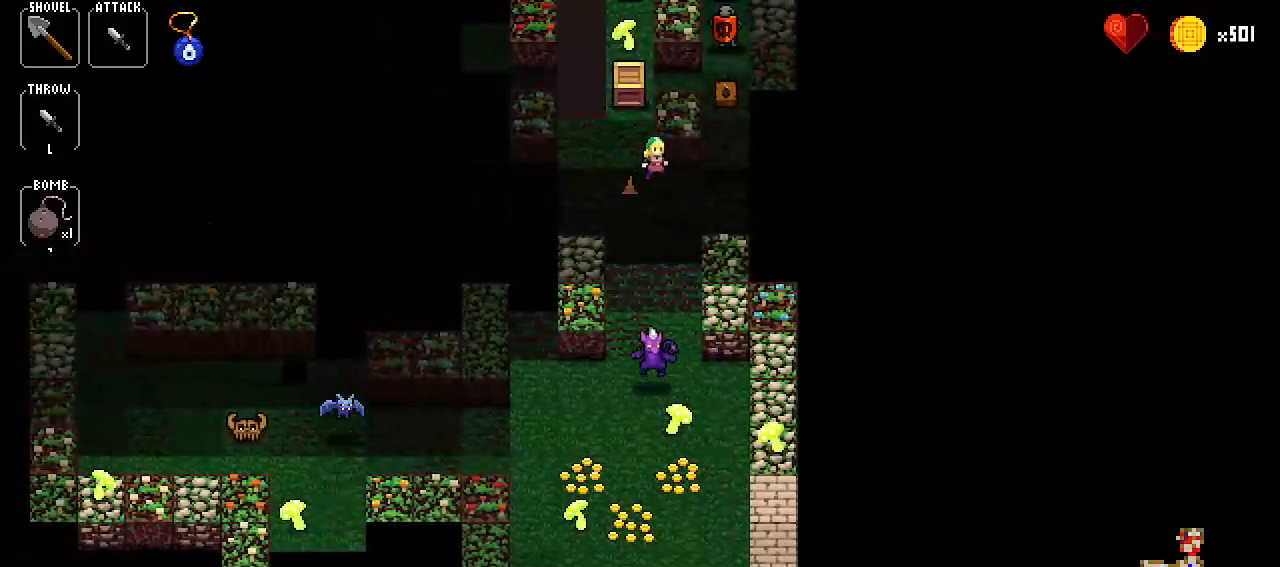
{"keys": [], "events": [[100, "up", "down"], [200, "up", "up"], [333, "up", "down"], [417, "up", "up"]]}
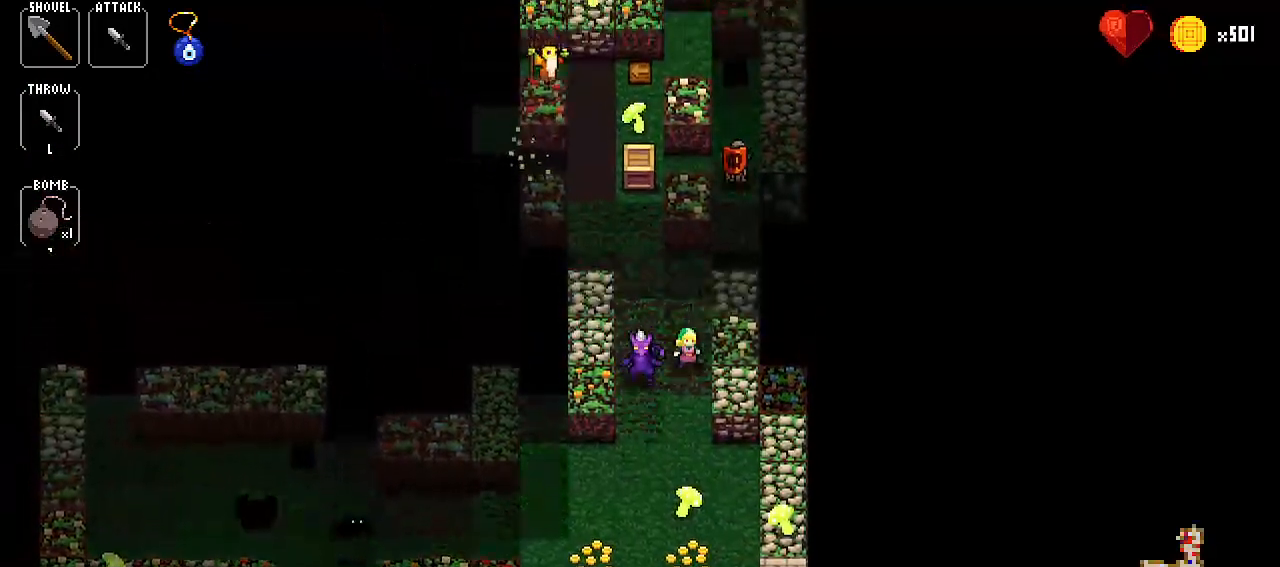
{"keys": ["right"], "events": [[17, "down", "down"], [117, "down", "up"], [217, "up", "down"], [334, "up", "up"], [384, "right", "down"]]}